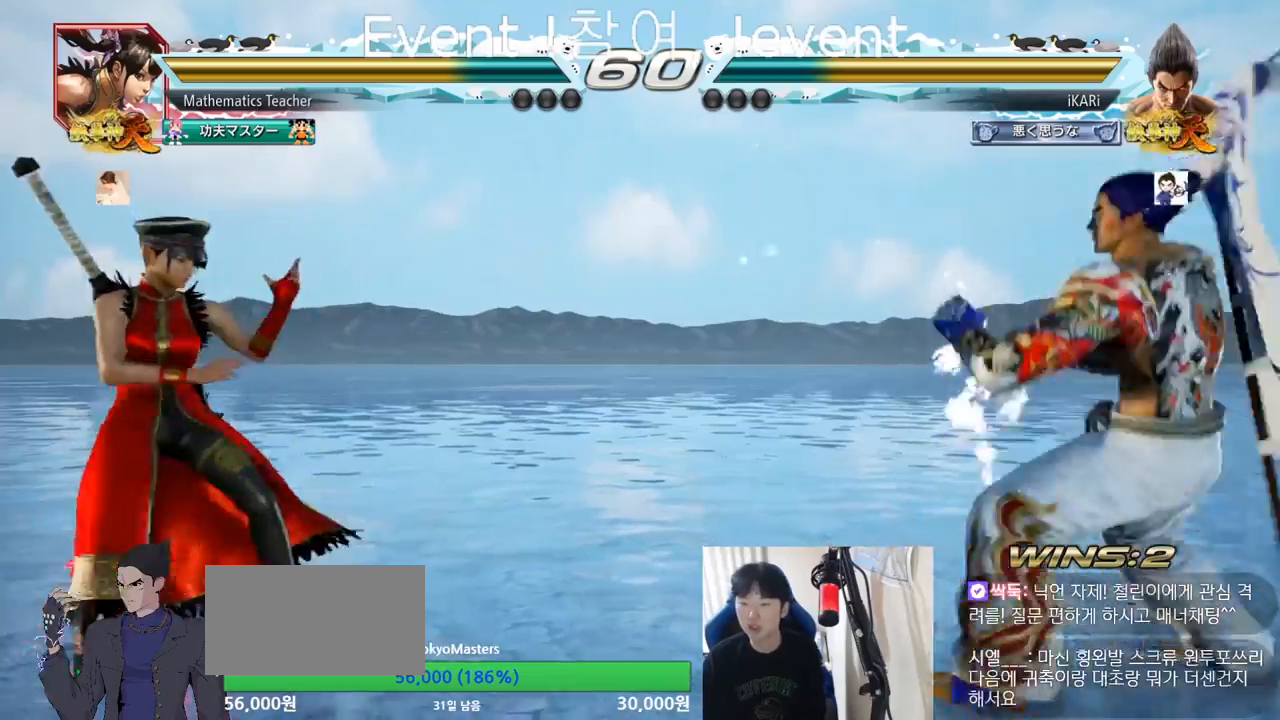
Gameplay with a controller (arcade stick); each line is a JSON object with the inputs held at the frame after it. "events" lists button and stick changes between this image and that frame as [ms after this image, input, new state], when the widget could be followed in between. Not read: L3 R3.
{"buttons": [], "left_stick": "right", "events": [[67, "left_stick", "center"], [134, "left_stick", "down"], [184, "left_stick", "center"], [434, "left_stick", "right"]]}
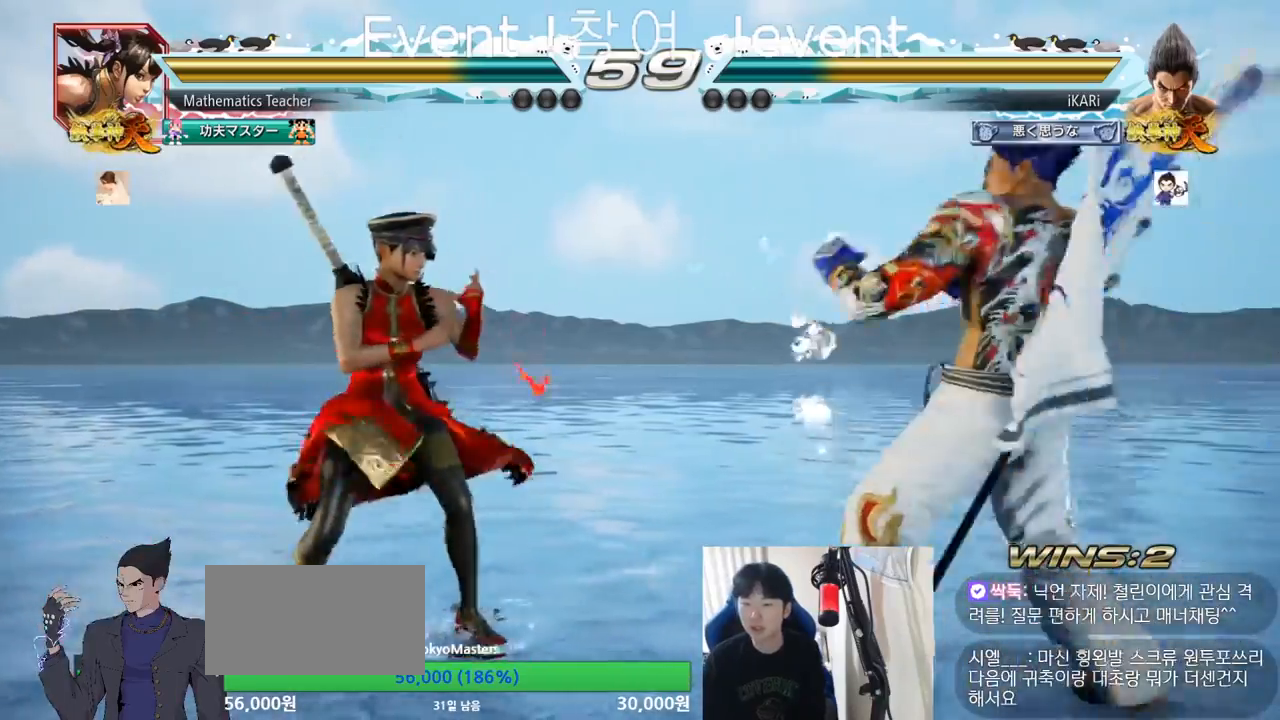
{"buttons": [], "left_stick": "right", "events": [[150, "left_stick", "down"], [283, "left_stick", "left"], [367, "left_stick", "down"], [417, "left_stick", "center"], [500, "left_stick", "right"]]}
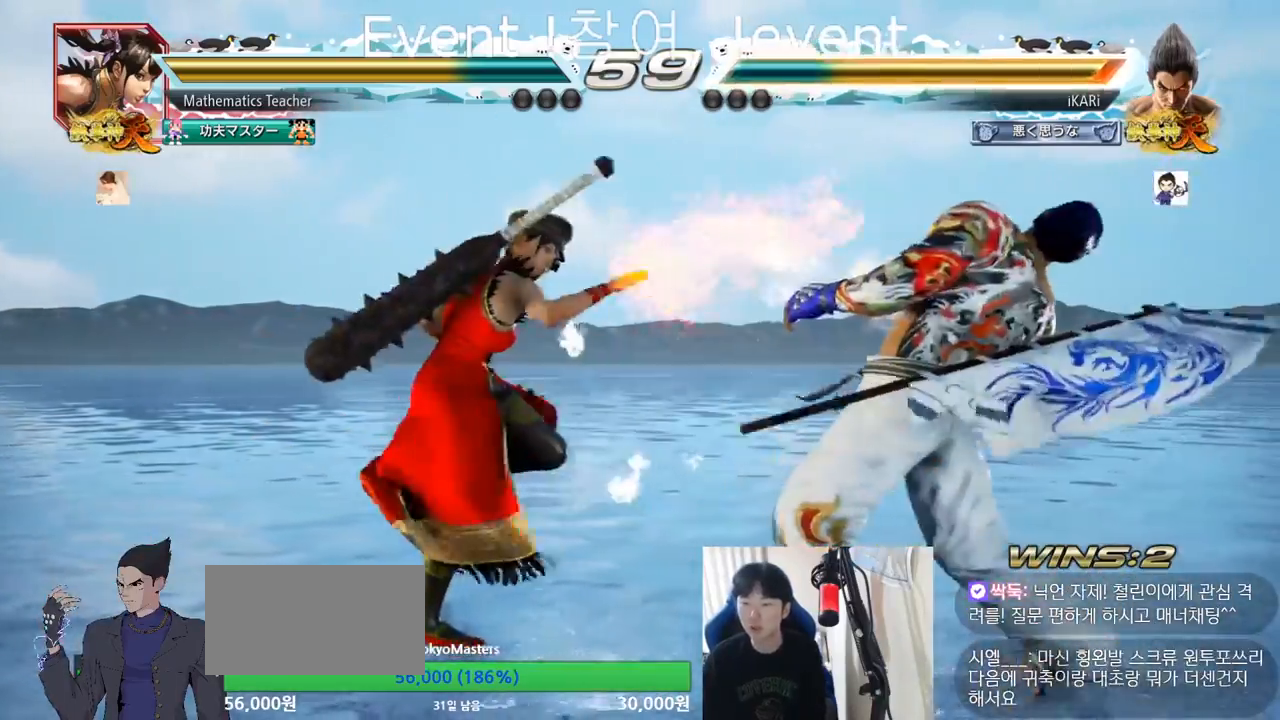
{"buttons": [], "left_stick": "right", "events": [[167, "left_stick", "center"], [251, "left_stick", "right"], [317, "left_stick", "center"], [367, "left_stick", "right"]]}
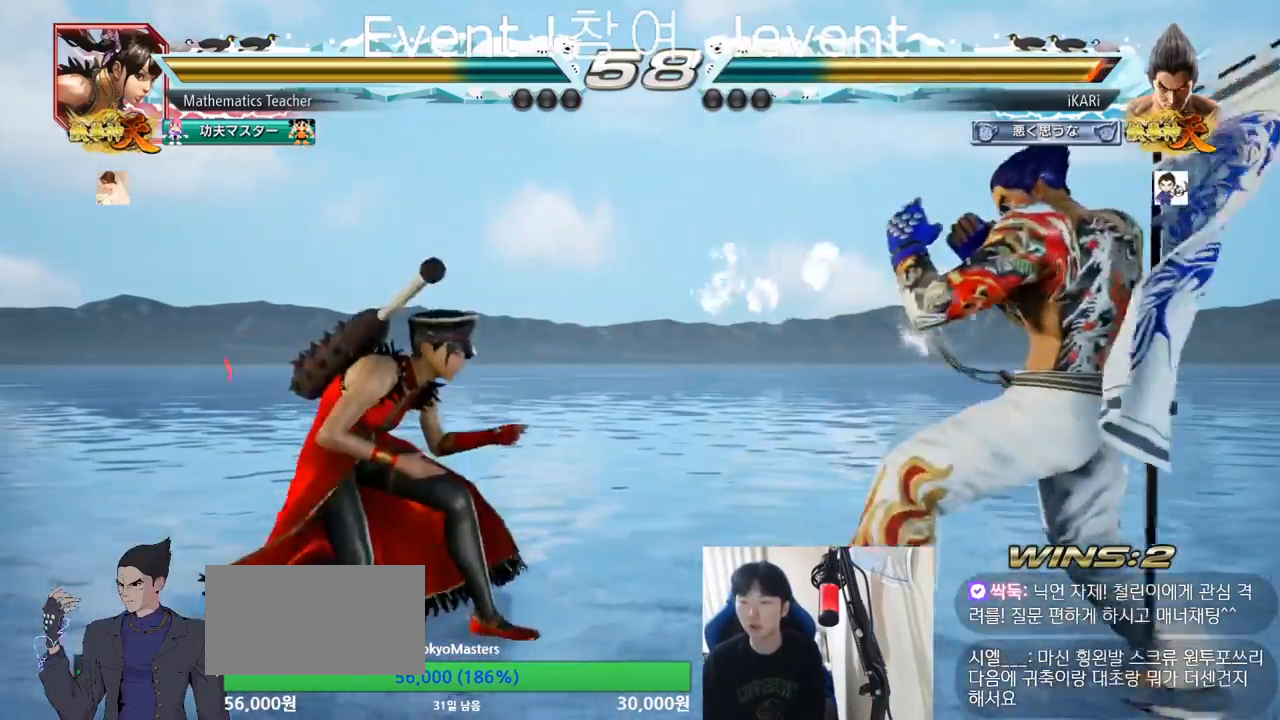
{"buttons": [], "left_stick": "down", "events": [[100, "left_stick", "down"], [167, "left_stick", "center"], [250, "left_stick", "down"], [384, "left_stick", "center"], [434, "left_stick", "left"], [501, "left_stick", "down"]]}
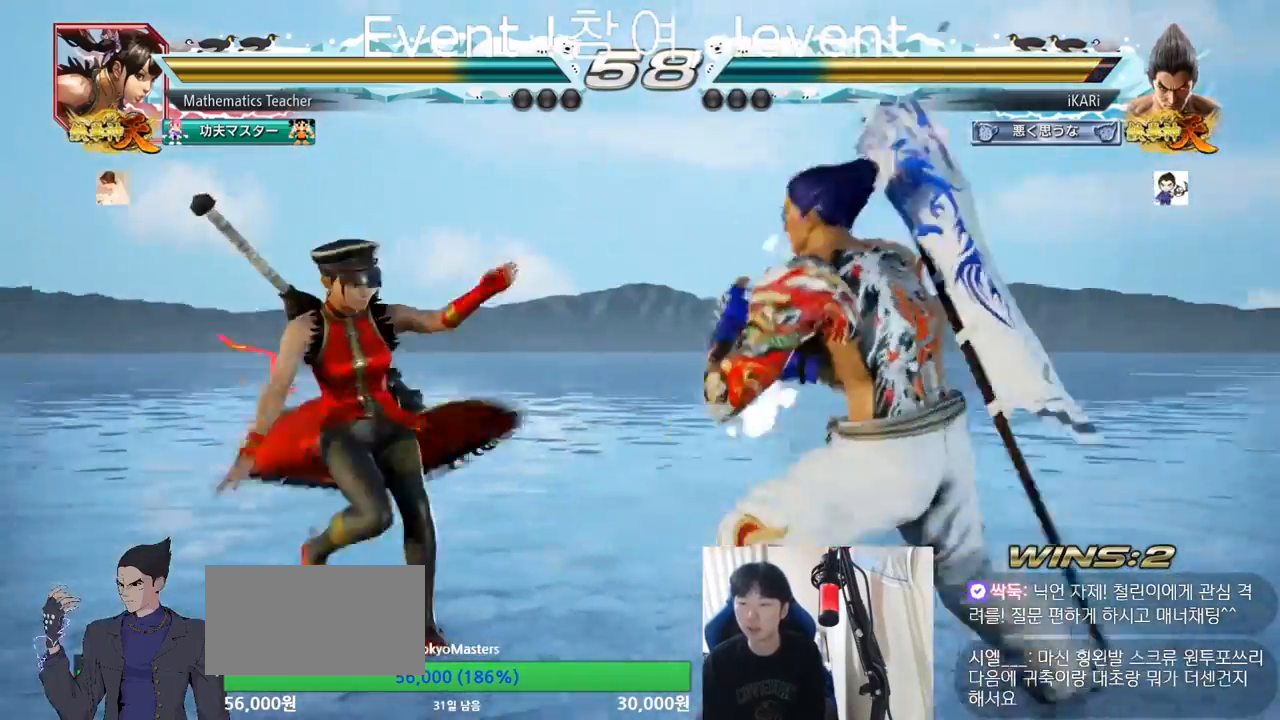
{"buttons": [], "left_stick": "center", "events": [[16, "left_stick", "down-left"], [133, "left_stick", "center"], [183, "CIRCLE", "down"], [233, "CIRCLE", "up"]]}
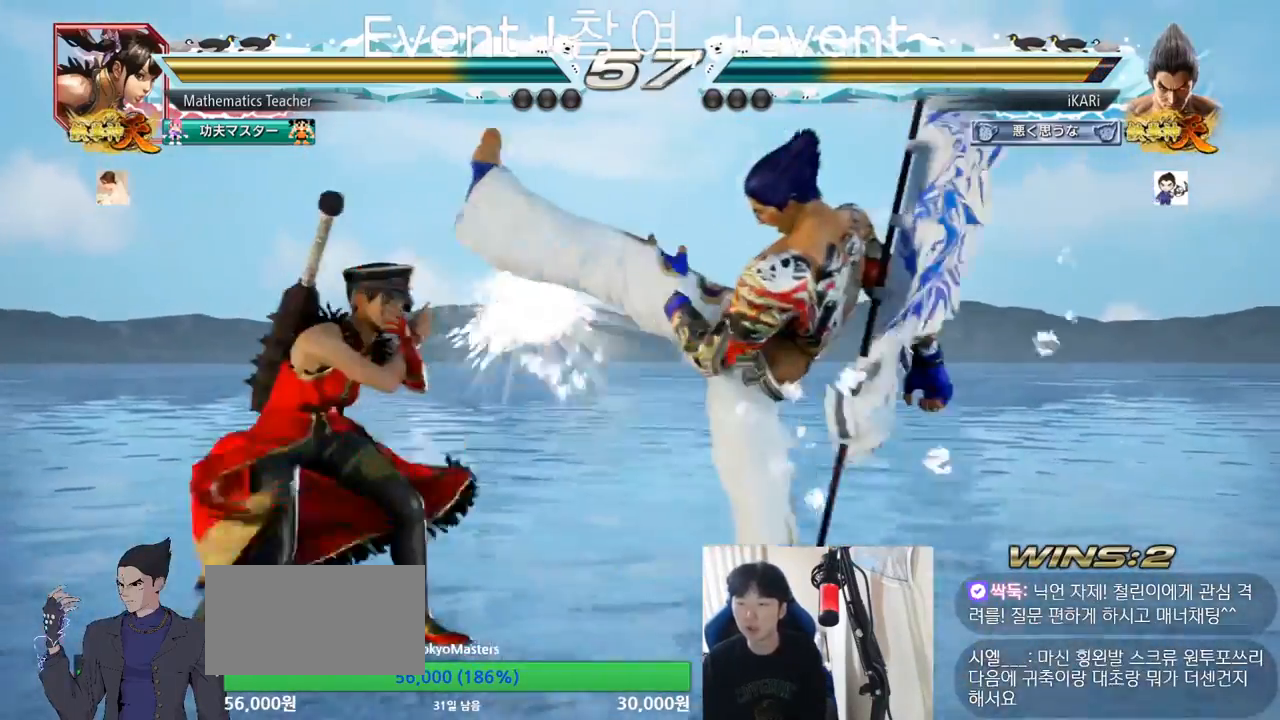
{"buttons": [], "left_stick": "center", "events": [[34, "left_stick", "right"], [250, "SQUARE", "down"], [250, "TRIANGLE", "down"], [317, "SQUARE", "up"], [317, "TRIANGLE", "up"], [451, "SQUARE", "down"], [451, "TRIANGLE", "down"], [484, "left_stick", "center"], [501, "SQUARE", "up"], [501, "TRIANGLE", "up"]]}
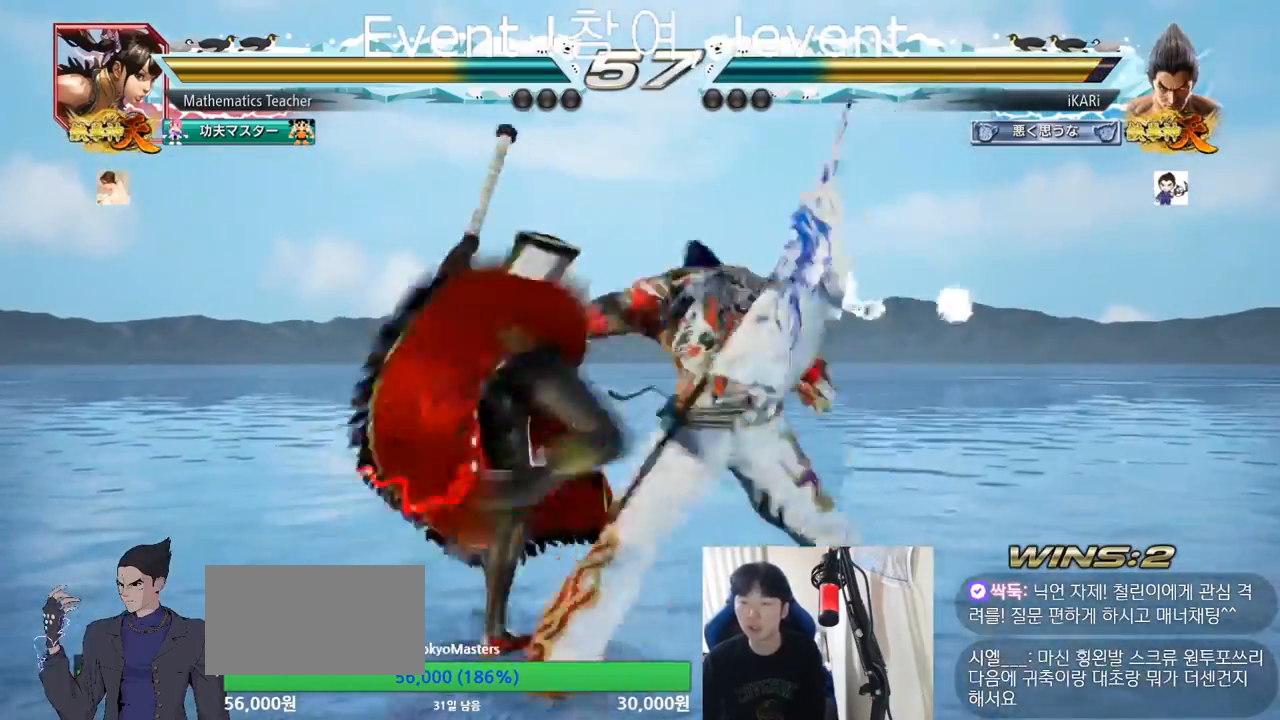
{"buttons": [], "left_stick": "left", "events": [[400, "left_stick", "right"], [483, "left_stick", "left"]]}
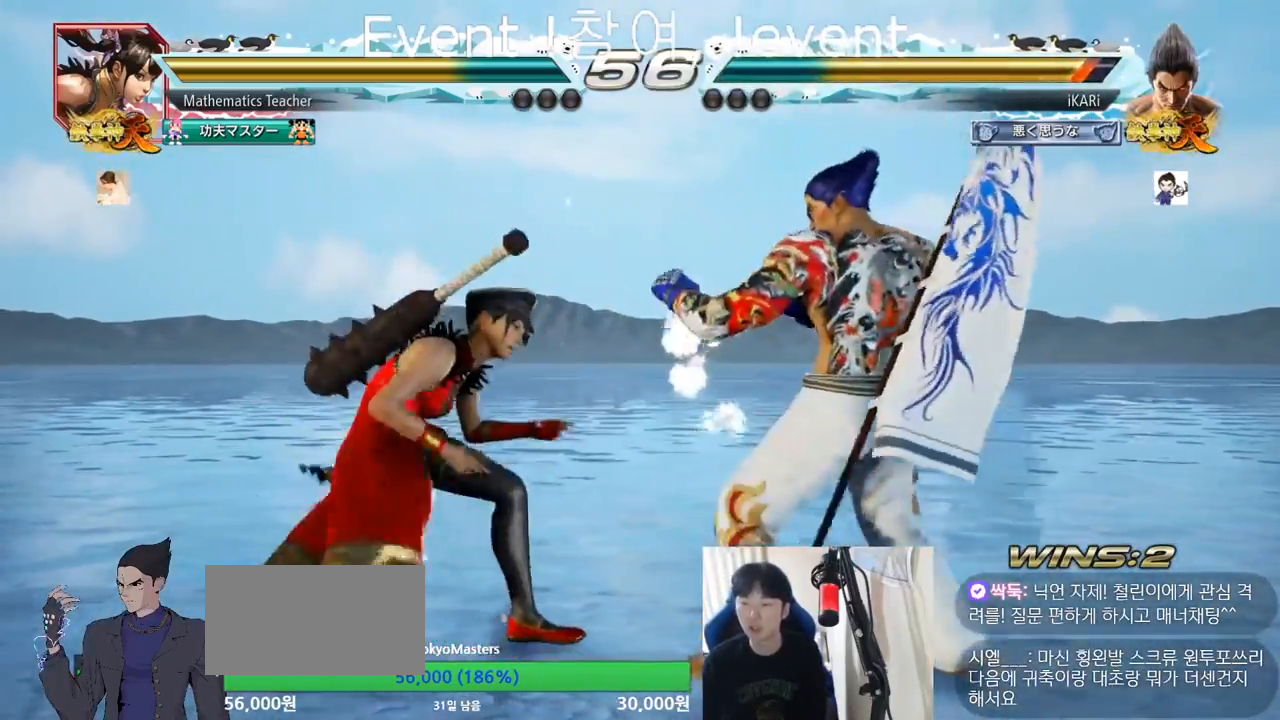
{"buttons": [], "left_stick": "center"}
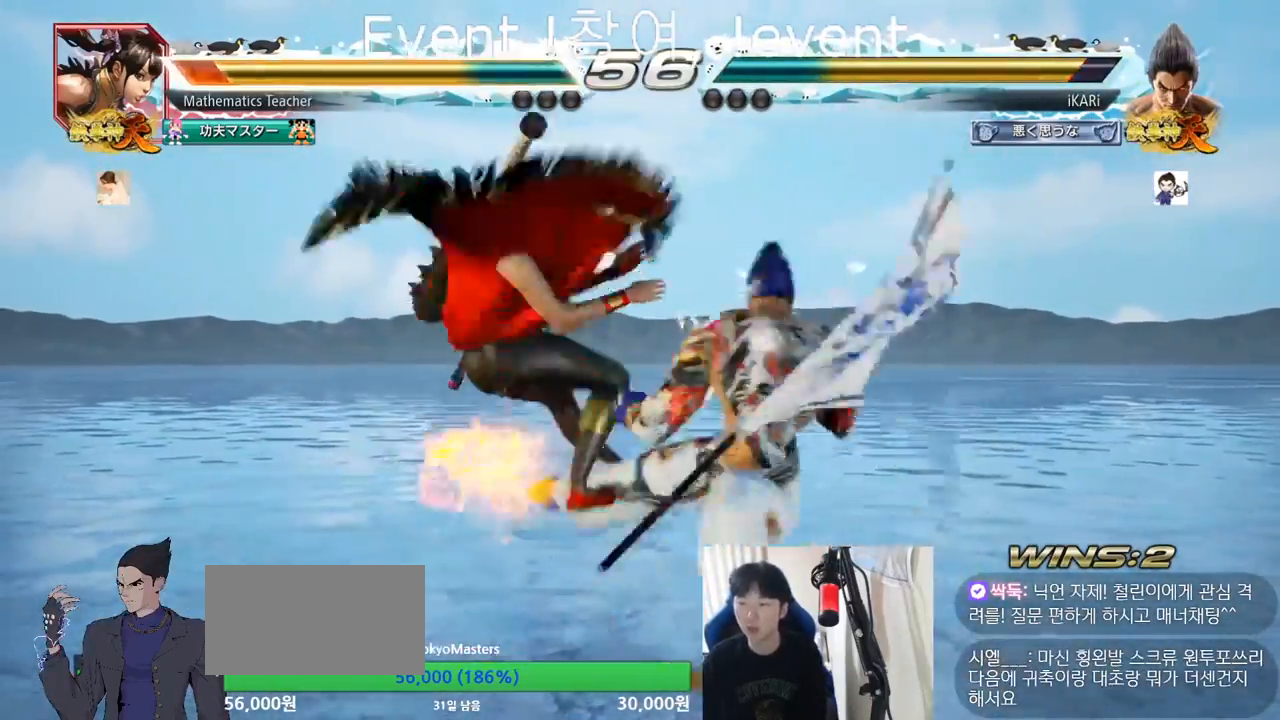
{"buttons": [], "left_stick": "center", "events": [[200, "TRIANGLE", "down"], [250, "TRIANGLE", "up"], [383, "TRIANGLE", "down"], [500, "TRIANGLE", "up"]]}
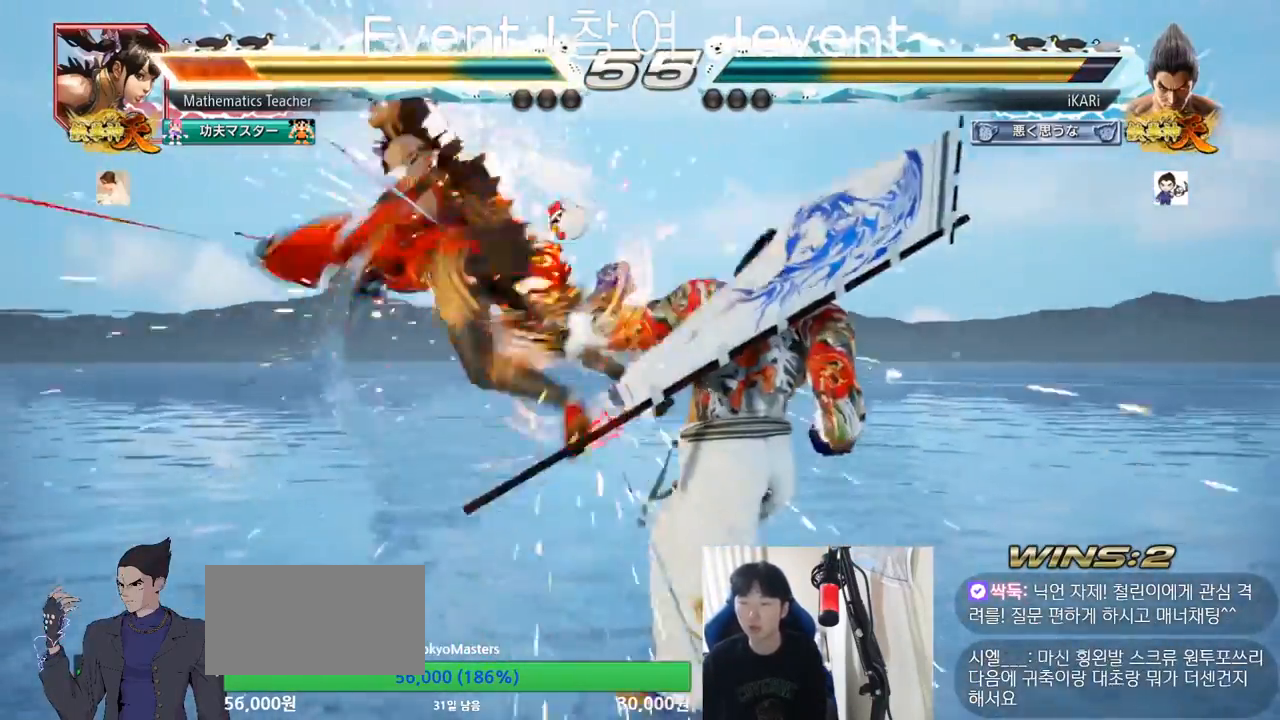
{"buttons": [], "left_stick": "left", "events": [[434, "left_stick", "left"]]}
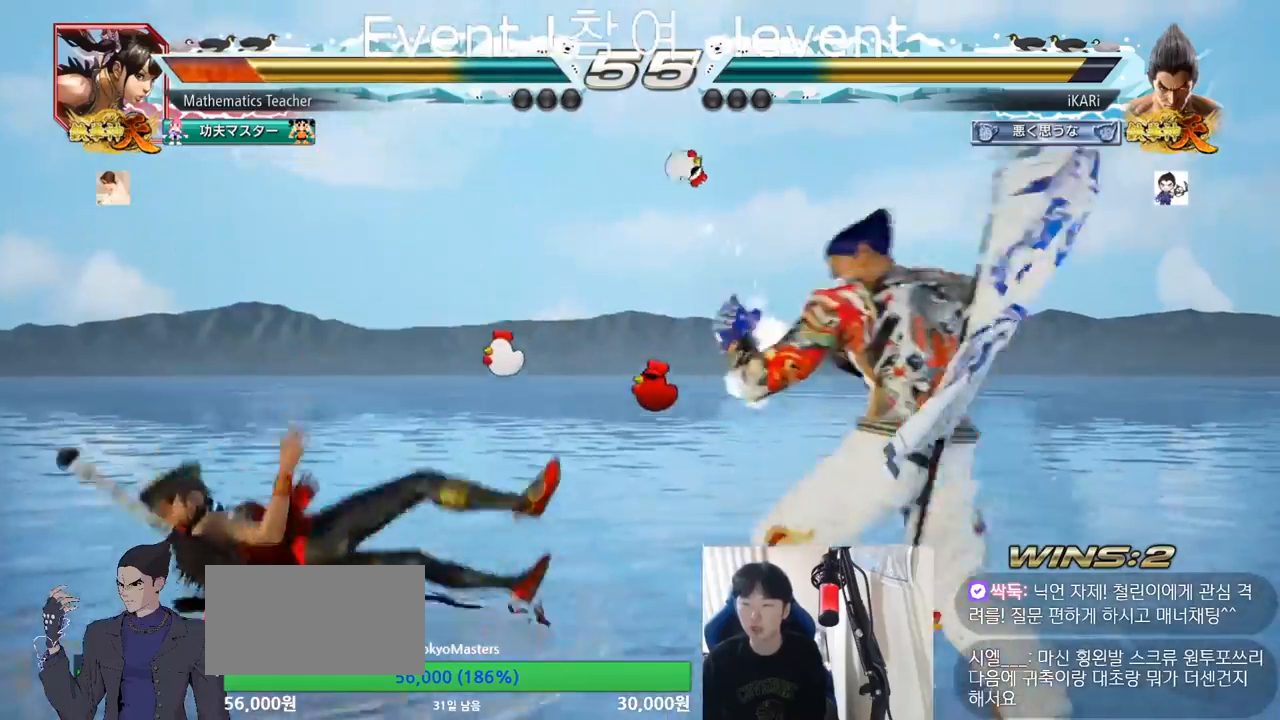
{"buttons": [], "left_stick": "down-left", "events": [[133, "left_stick", "down-left"], [183, "CROSS", "down"], [233, "CROSS", "up"]]}
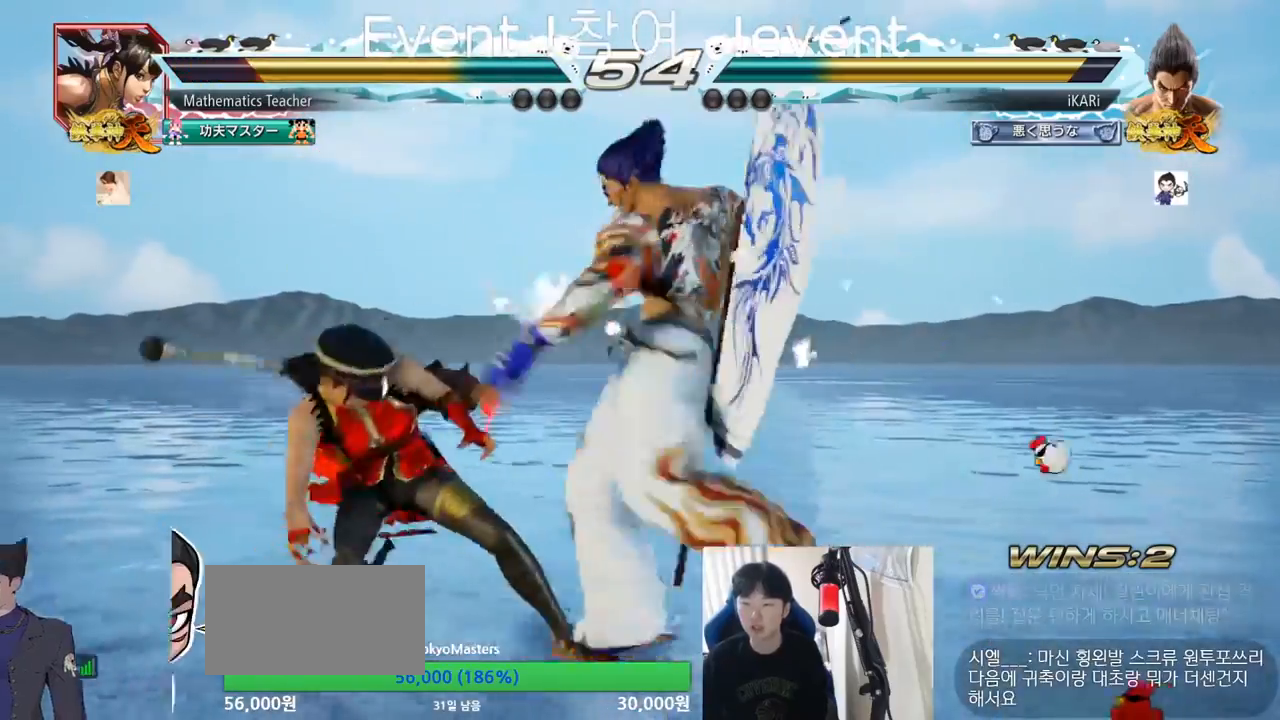
{"buttons": [], "left_stick": "center", "events": [[84, "TRIANGLE", "down"], [150, "left_stick", "center"], [217, "TRIANGLE", "up"]]}
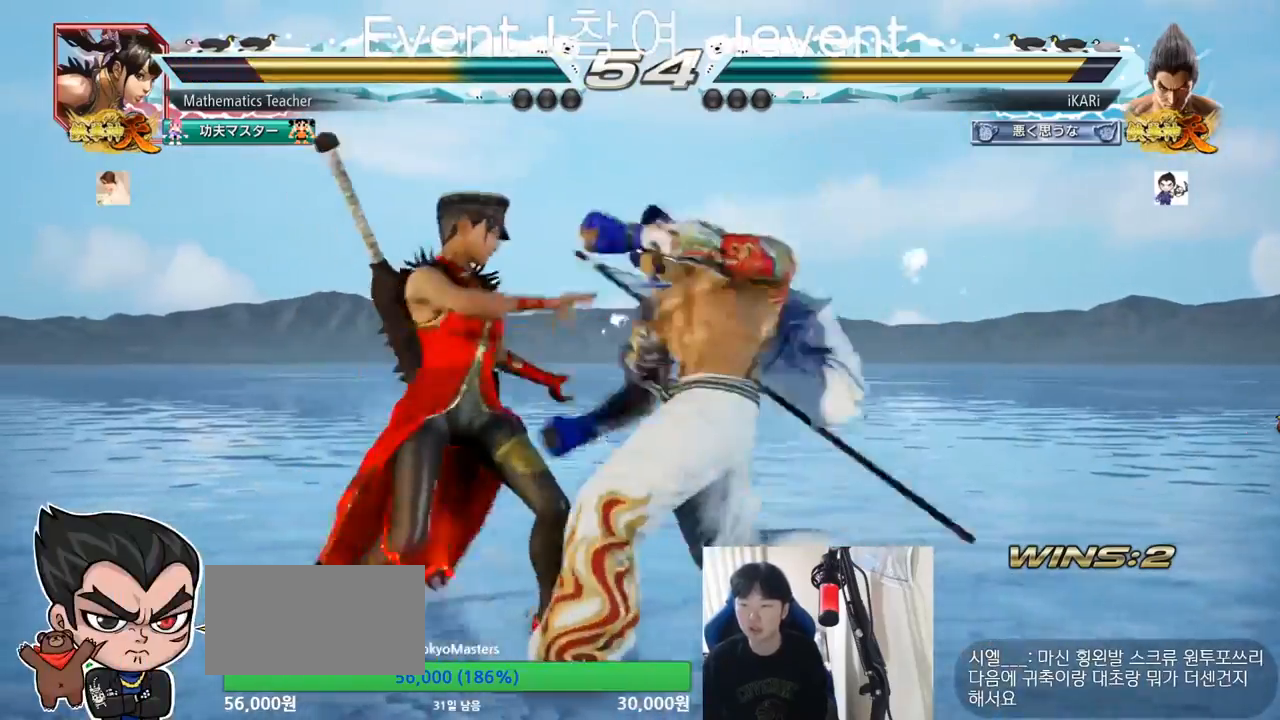
{"buttons": [], "left_stick": "down-right", "events": [[383, "left_stick", "down-right"]]}
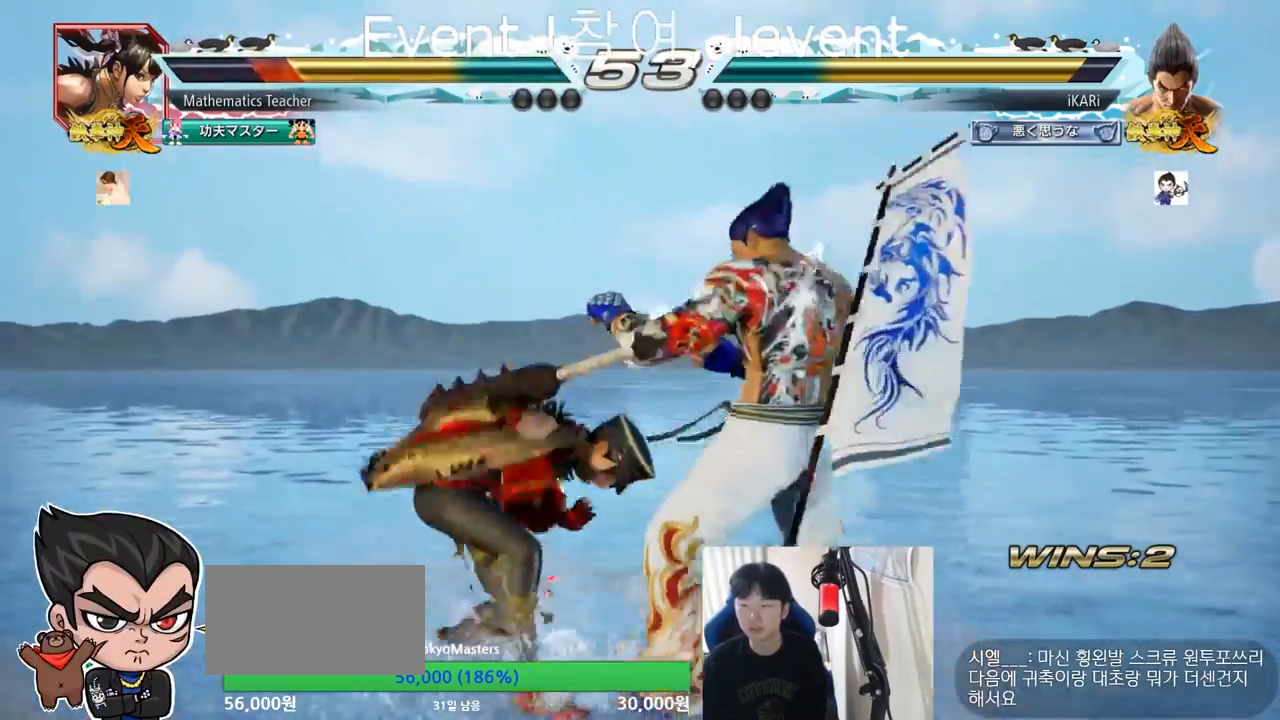
{"buttons": [], "left_stick": "center", "events": [[50, "TRIANGLE", "down"], [167, "left_stick", "center"], [184, "TRIANGLE", "up"]]}
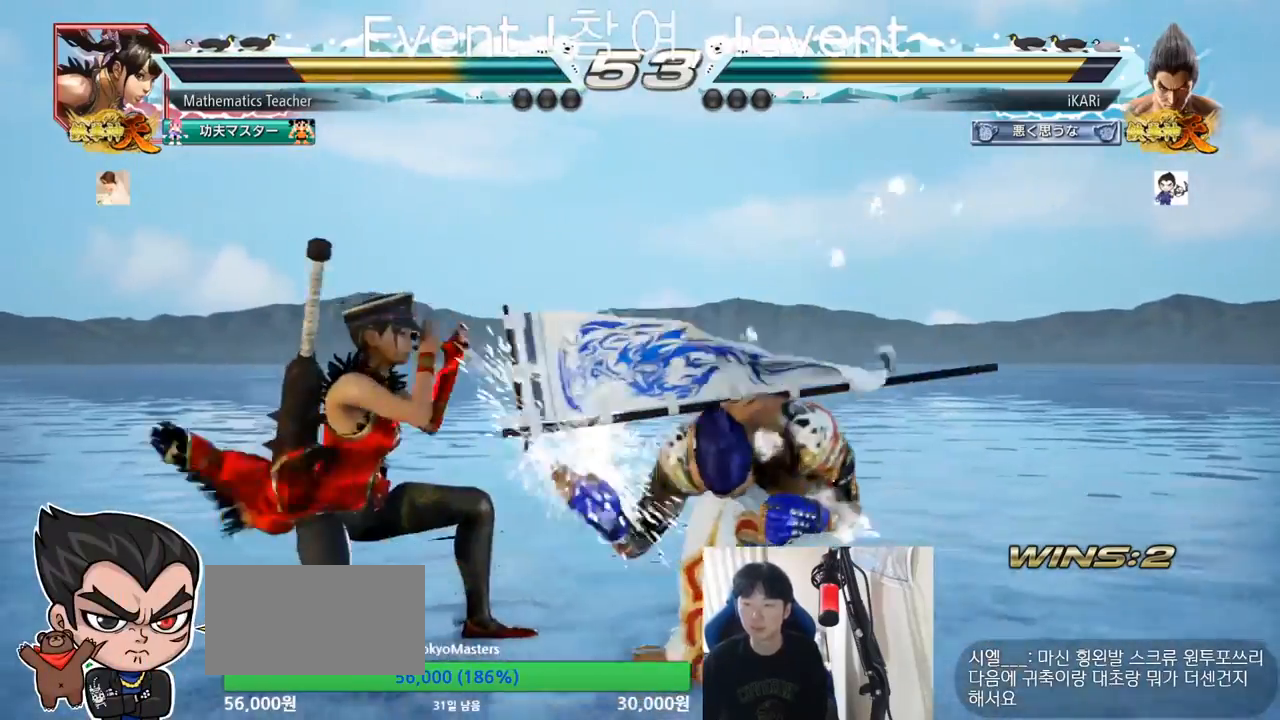
{"buttons": [], "left_stick": "right", "events": [[200, "left_stick", "right"], [250, "left_stick", "center"], [350, "left_stick", "right"]]}
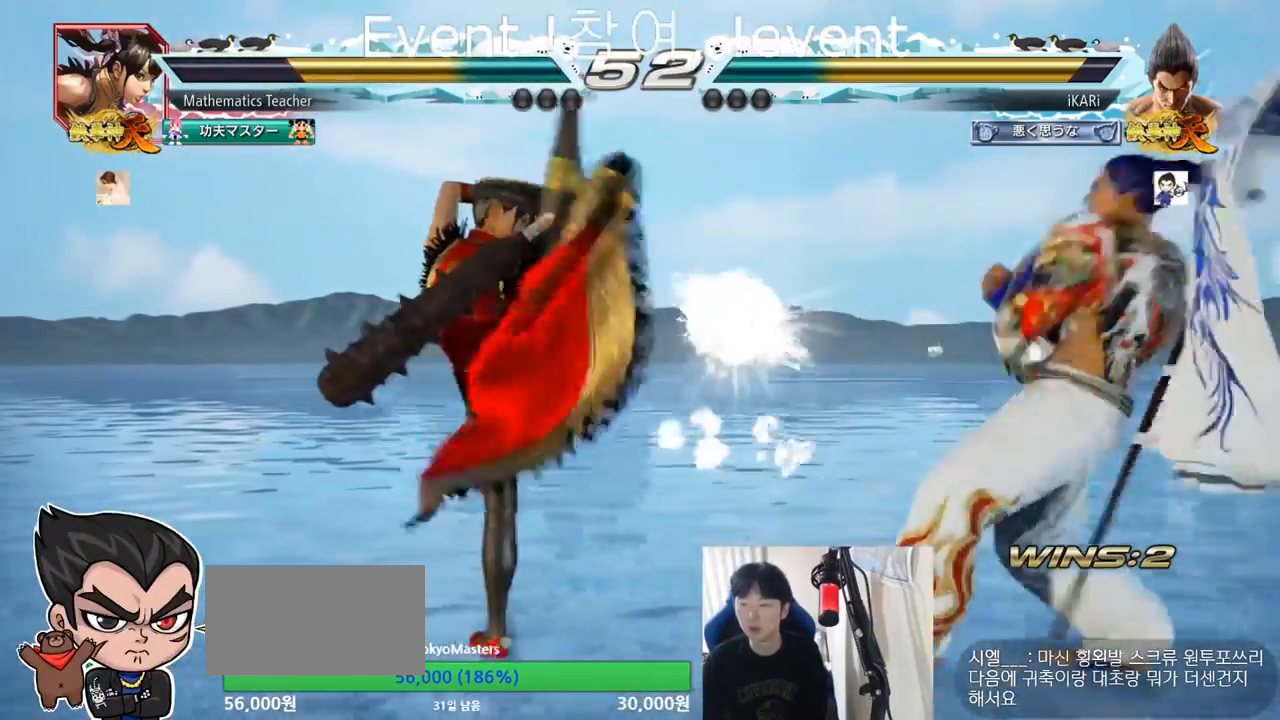
{"buttons": [], "left_stick": "right", "events": [[84, "left_stick", "center"], [401, "left_stick", "right"]]}
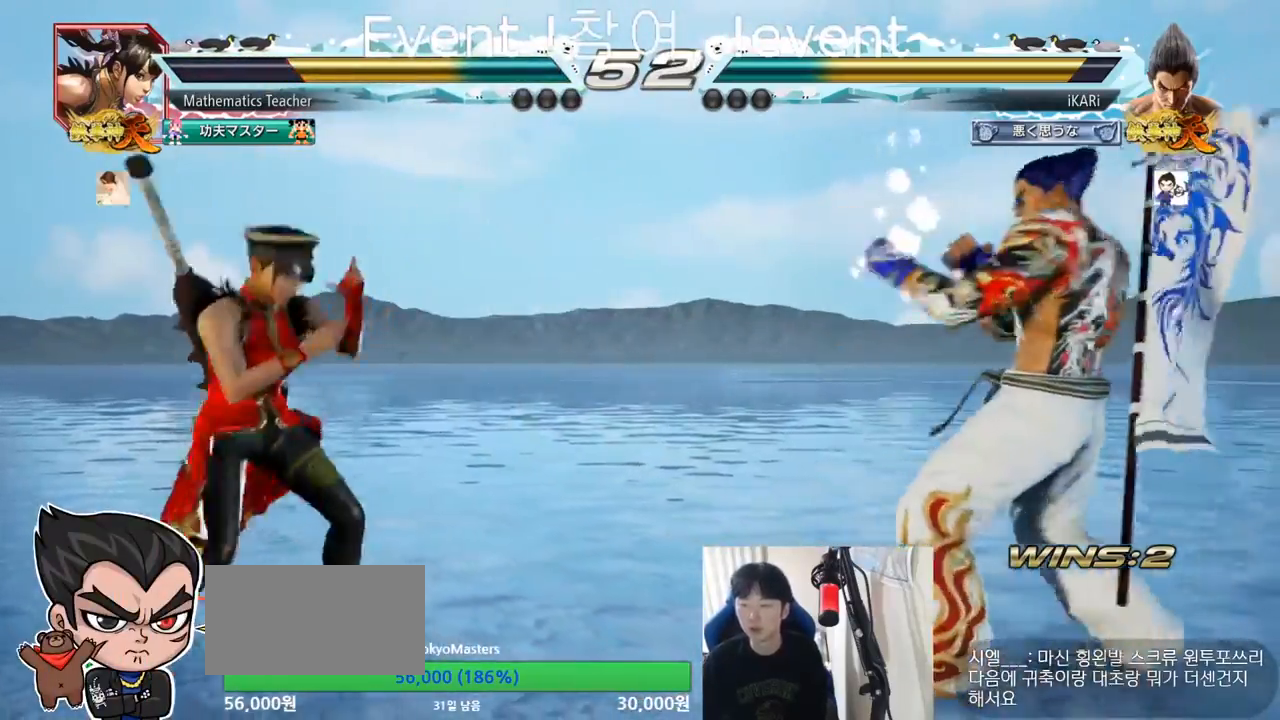
{"buttons": [], "left_stick": "center", "events": [[83, "left_stick", "down"], [183, "left_stick", "center"], [417, "left_stick", "right"], [467, "left_stick", "center"]]}
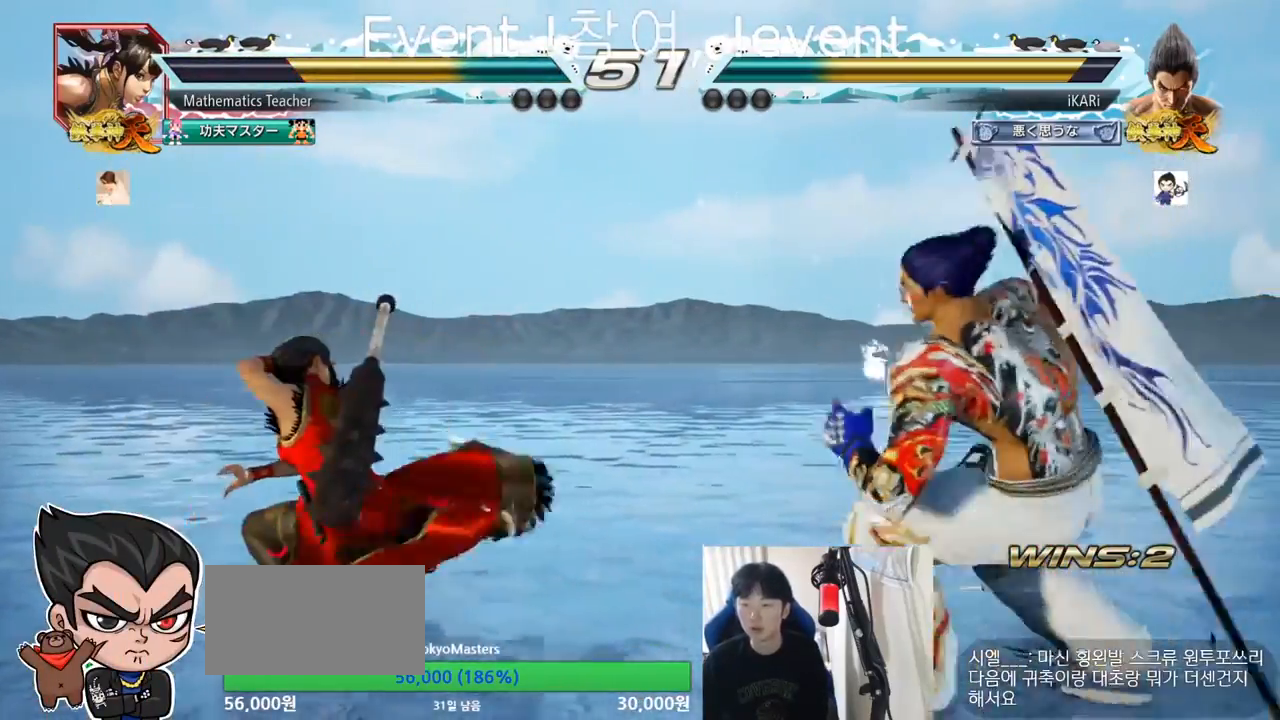
{"buttons": ["TRIANGLE"], "left_stick": "center", "events": [[50, "left_stick", "down"], [134, "left_stick", "center"], [217, "CROSS", "down"], [284, "CROSS", "up"], [284, "TRIANGLE", "down"], [334, "TRIANGLE", "up"], [467, "TRIANGLE", "down"]]}
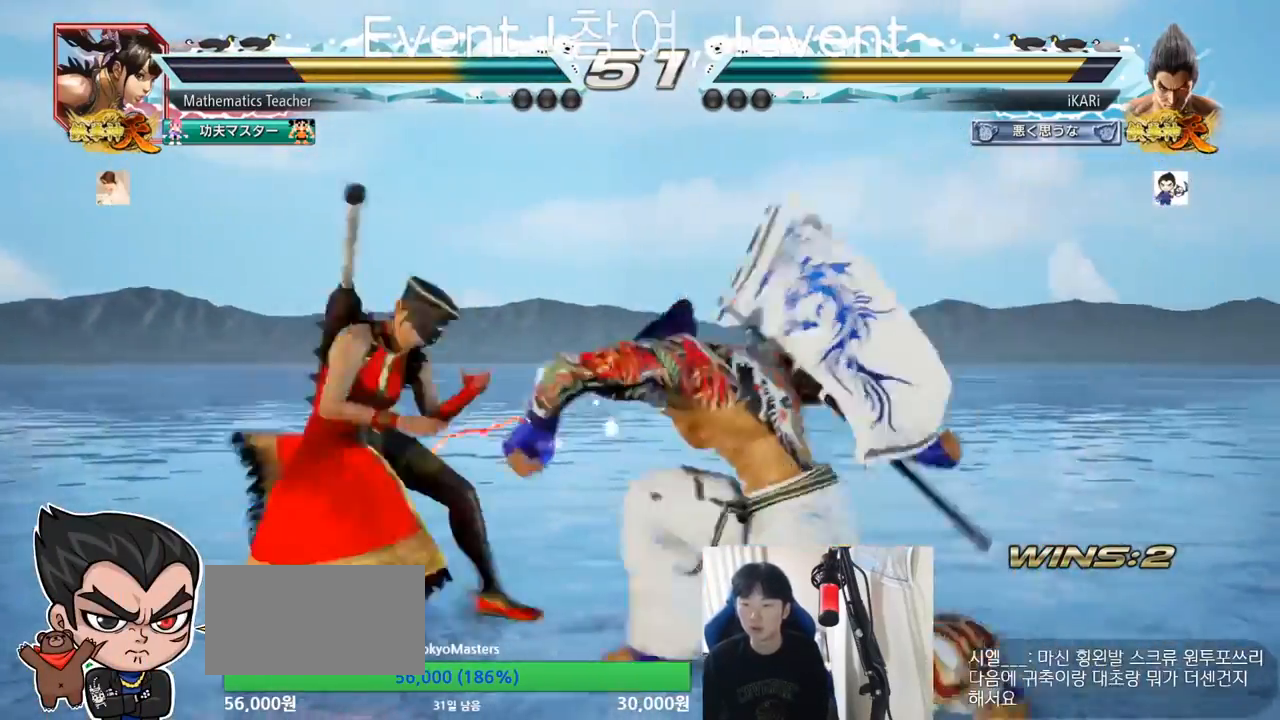
{"buttons": [], "left_stick": "center", "events": [[16, "TRIANGLE", "up"], [66, "TRIANGLE", "down"], [116, "TRIANGLE", "up"]]}
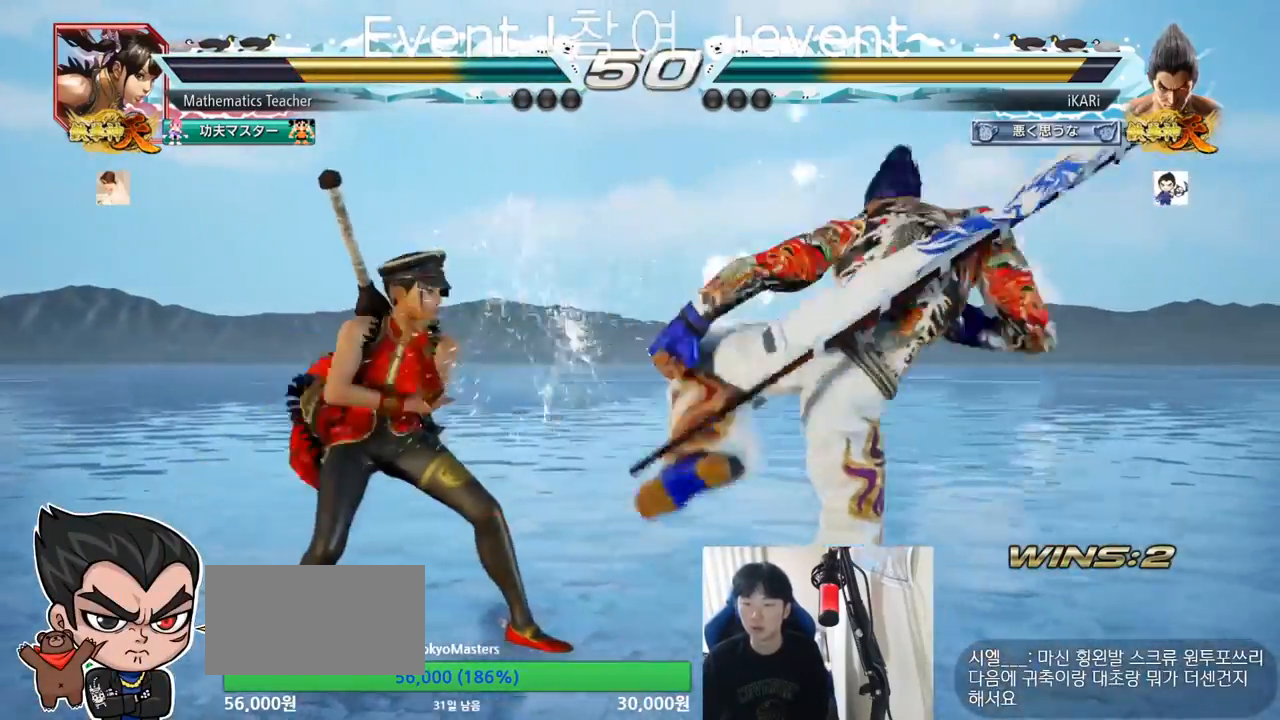
{"buttons": [], "left_stick": "right", "events": [[17, "left_stick", "right"], [67, "left_stick", "center"], [167, "left_stick", "right"]]}
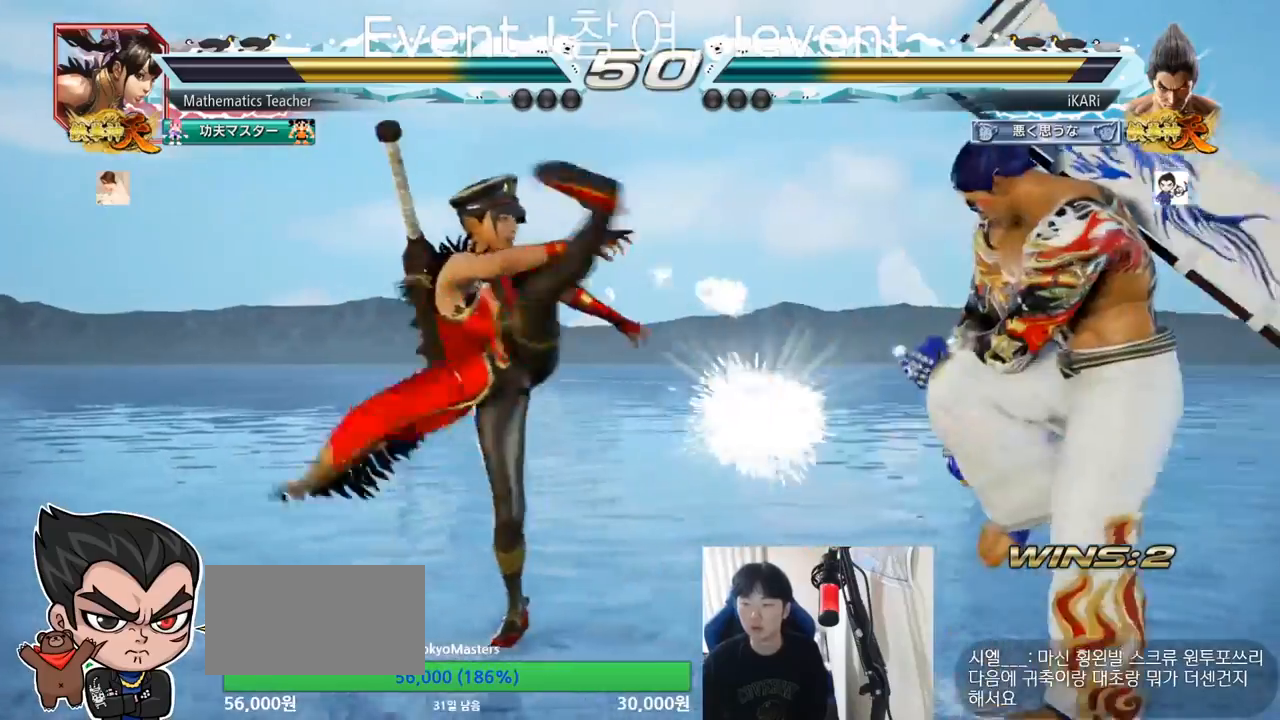
{"buttons": [], "left_stick": "left", "events": [[100, "left_stick", "center"], [150, "left_stick", "down-left"], [283, "left_stick", "center"], [383, "left_stick", "left"]]}
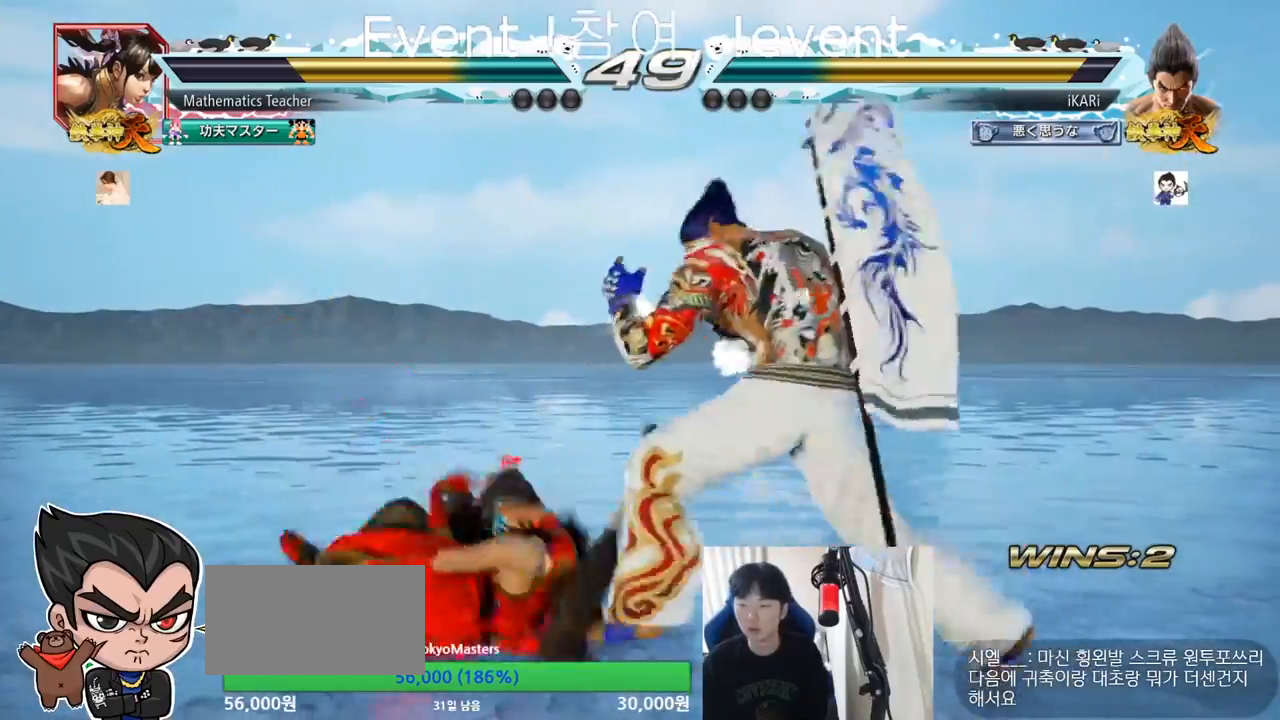
{"buttons": [], "left_stick": "center", "events": [[100, "CROSS", "down"], [167, "CROSS", "up"], [184, "left_stick", "right"], [250, "left_stick", "center"], [300, "TRIANGLE", "down"], [351, "TRIANGLE", "up"]]}
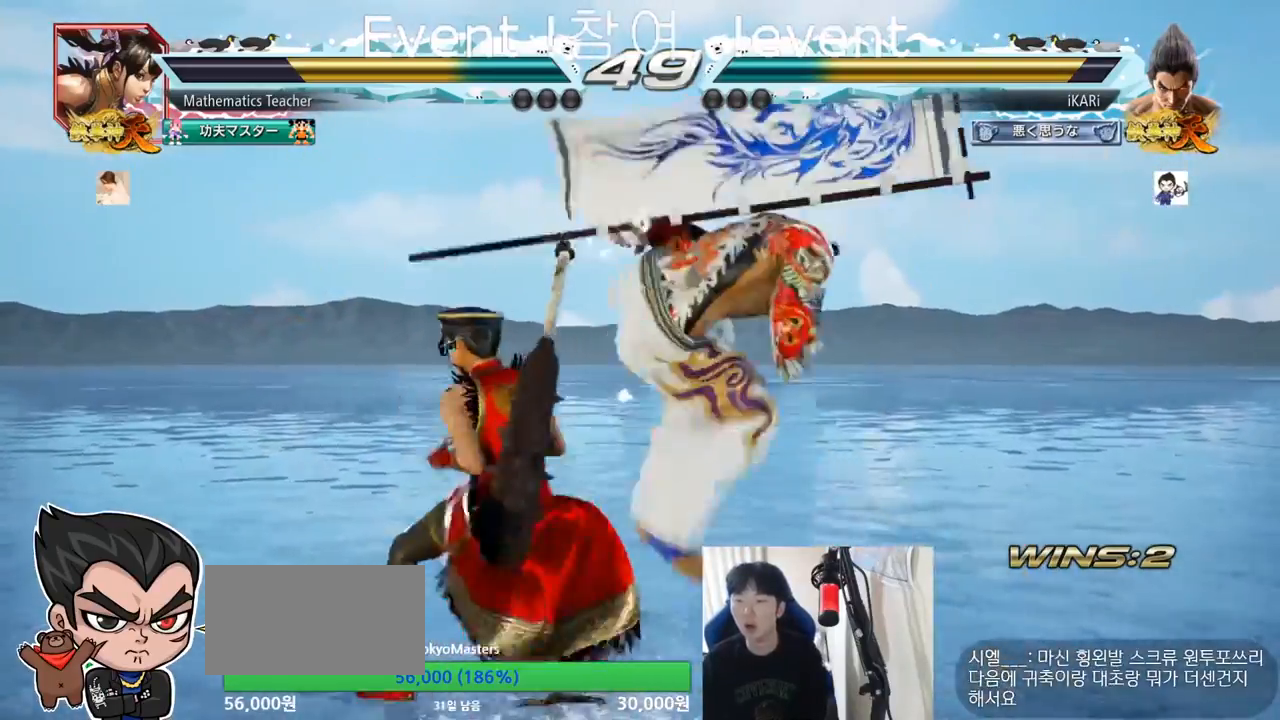
{"buttons": [], "left_stick": "center", "events": []}